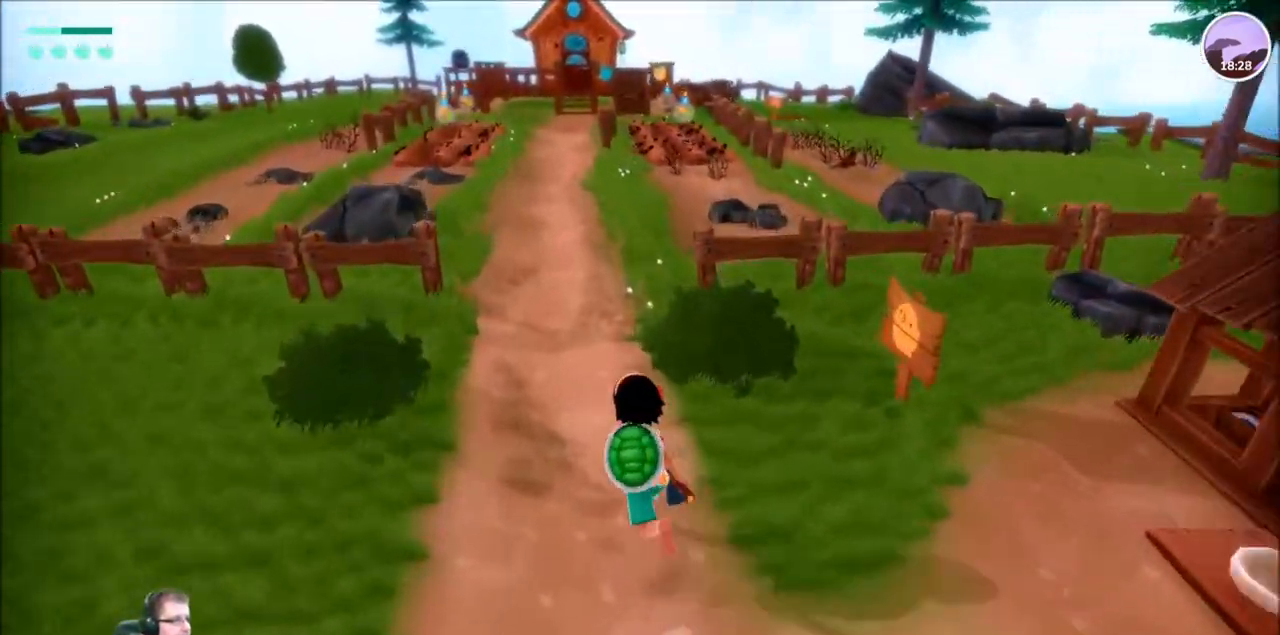
Gameplay with a controller (Xbox layout); each line is a JSON object with the inputs held at the frame after it. "events" lists button and stick changes between this image and that frame as [ms after this image, input, new state], when the widget could be followed in between. Not read: L1 L3 R1 R3.
{"buttons": ["R2"], "left_stick": "up", "right_stick": "center", "events": []}
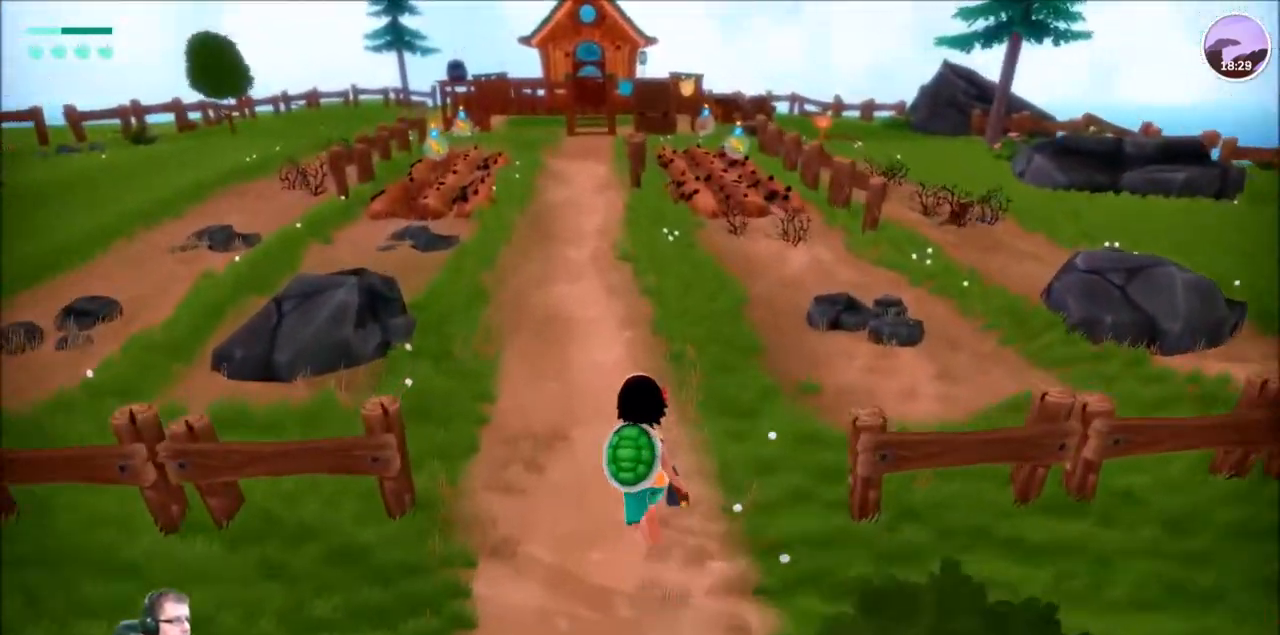
{"buttons": ["R2"], "left_stick": "up-left", "right_stick": "left", "events": [[133, "left_stick", "up-left"], [133, "right_stick", "left"], [234, "left_stick", "left"], [367, "left_stick", "up-left"]]}
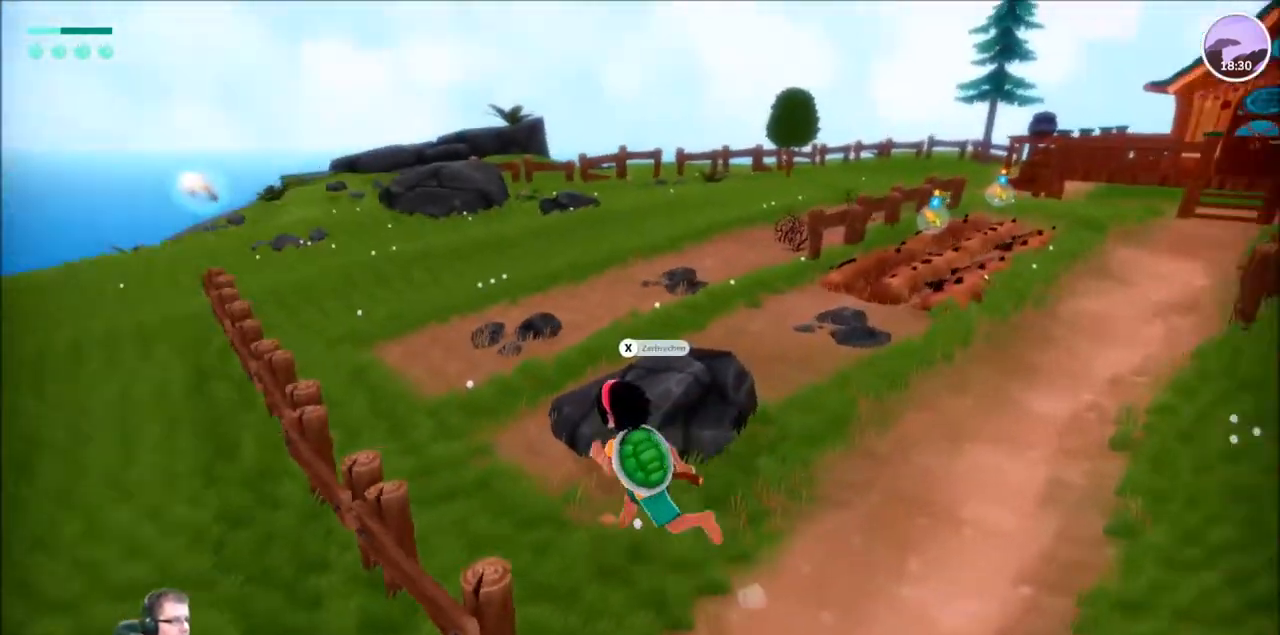
{"buttons": [], "left_stick": "center", "right_stick": "center", "events": [[134, "left_stick", "up"], [167, "R2", "up"], [234, "left_stick", "center"], [300, "right_stick", "center"]]}
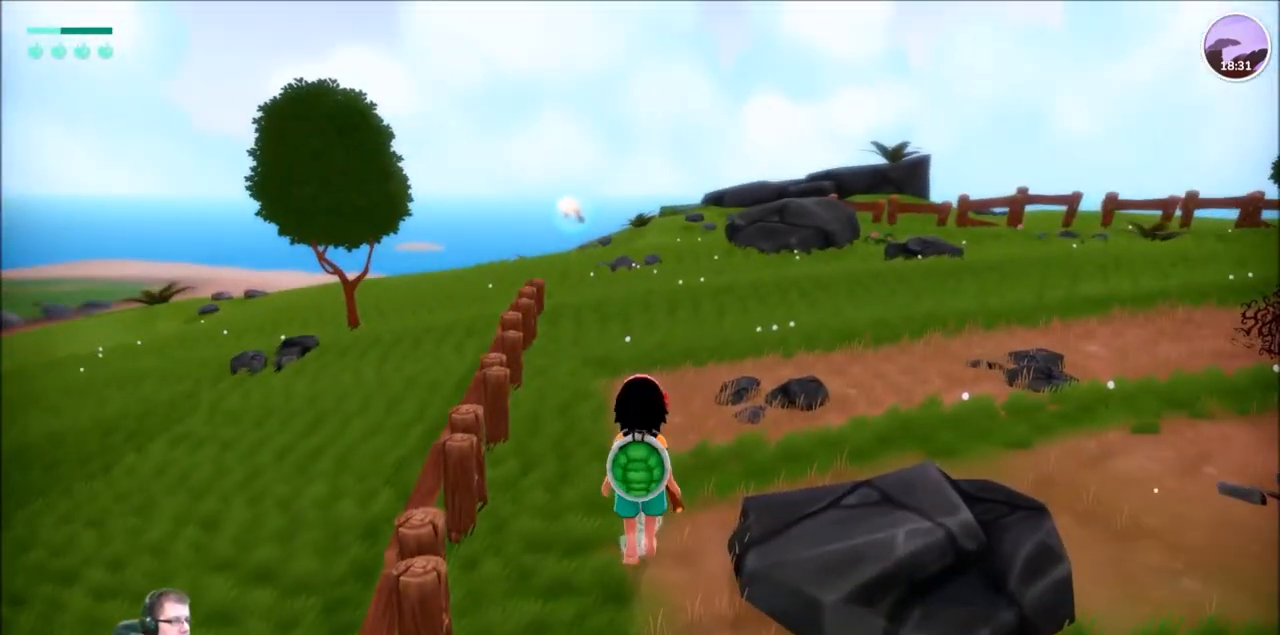
{"buttons": ["R2"], "left_stick": "up", "right_stick": "center", "events": [[100, "left_stick", "up"], [200, "R2", "down"]]}
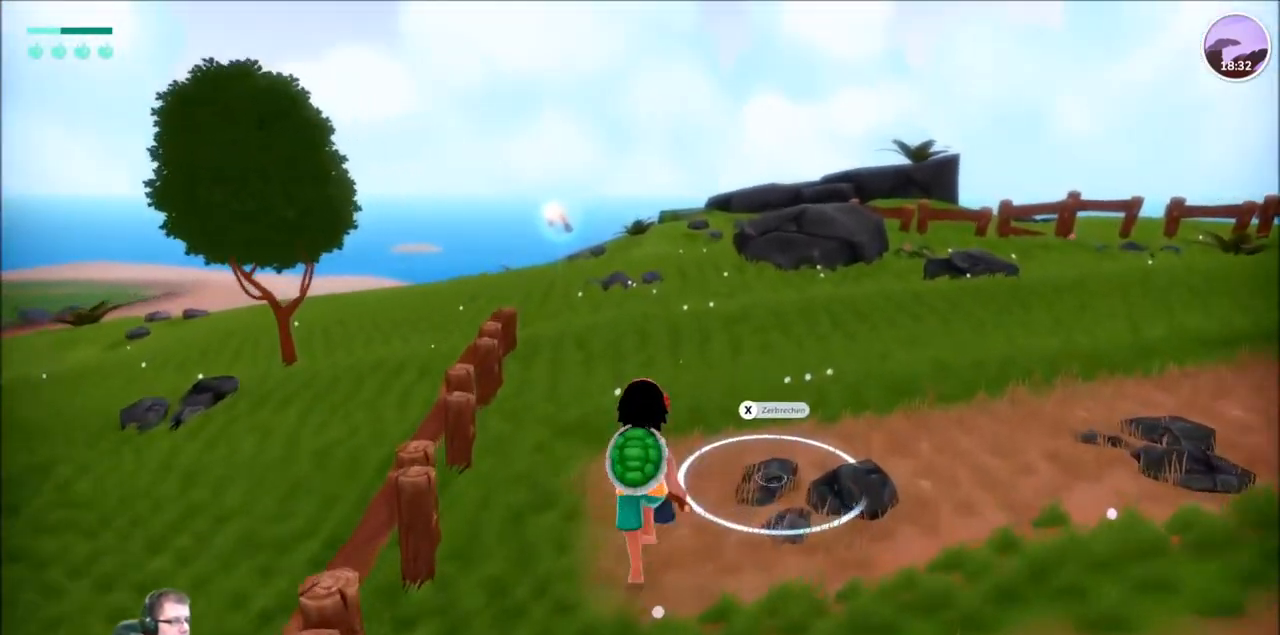
{"buttons": ["R2"], "left_stick": "up", "right_stick": "left", "events": [[100, "right_stick", "left"]]}
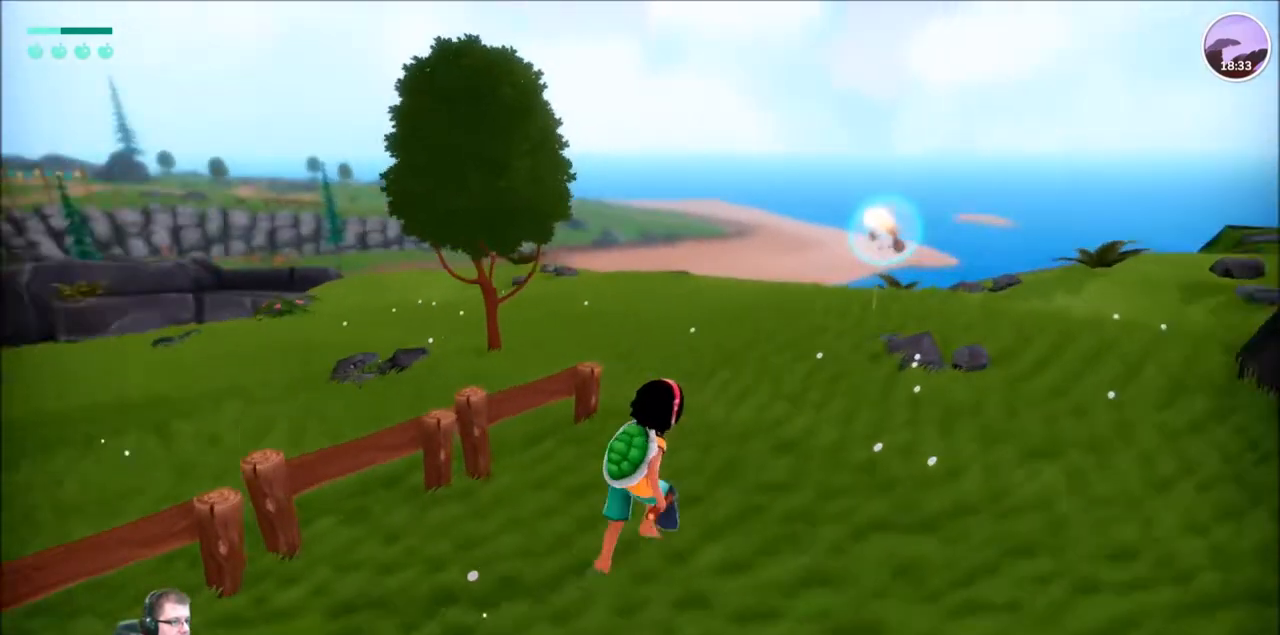
{"buttons": ["R2"], "left_stick": "up", "right_stick": "center", "events": [[333, "right_stick", "center"]]}
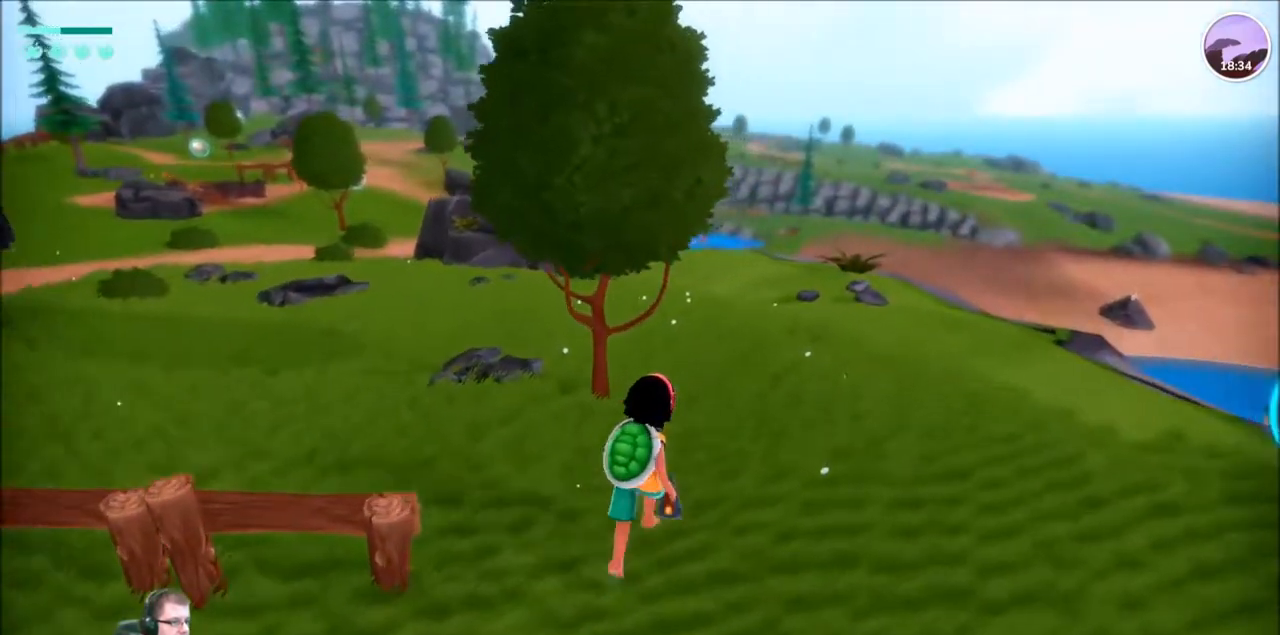
{"buttons": [], "left_stick": "center", "right_stick": "center", "events": [[100, "R2", "up"], [134, "left_stick", "center"]]}
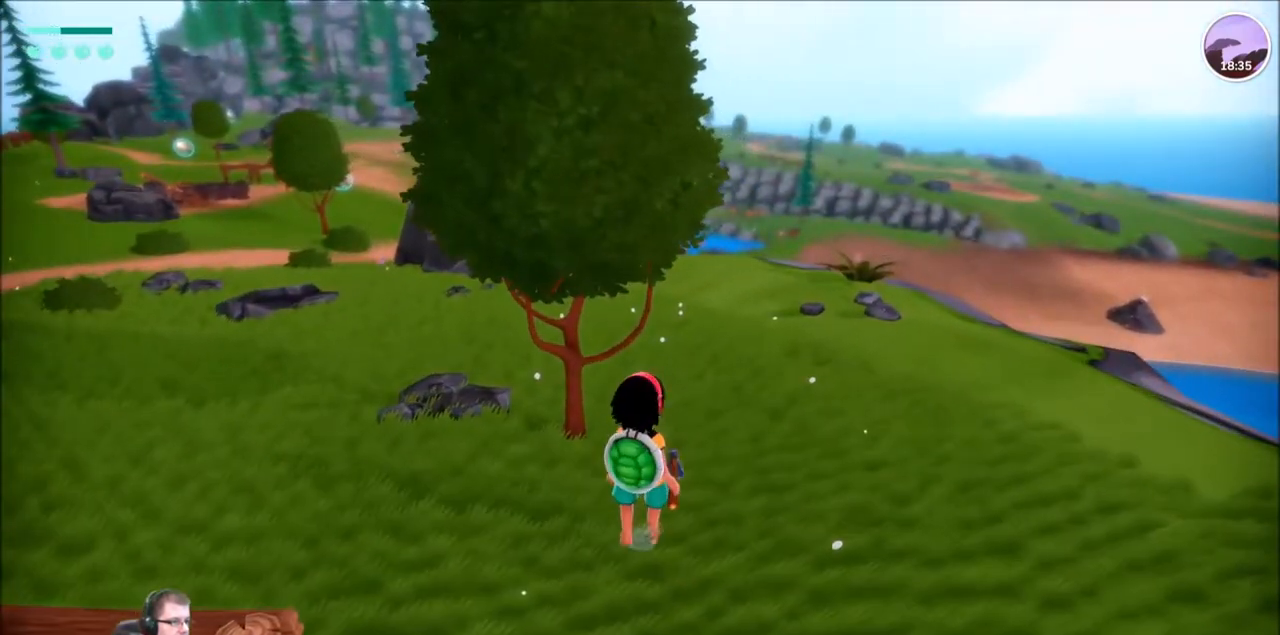
{"buttons": [], "left_stick": "center", "right_stick": "center", "events": []}
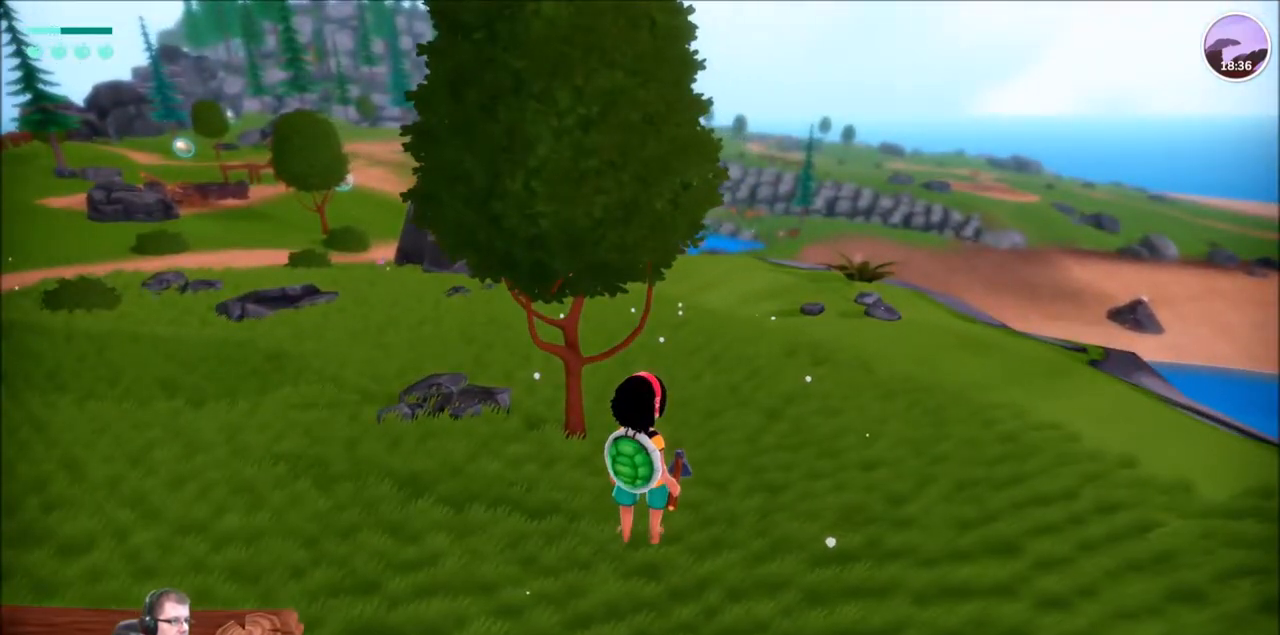
{"buttons": [], "left_stick": "center", "right_stick": "center", "events": []}
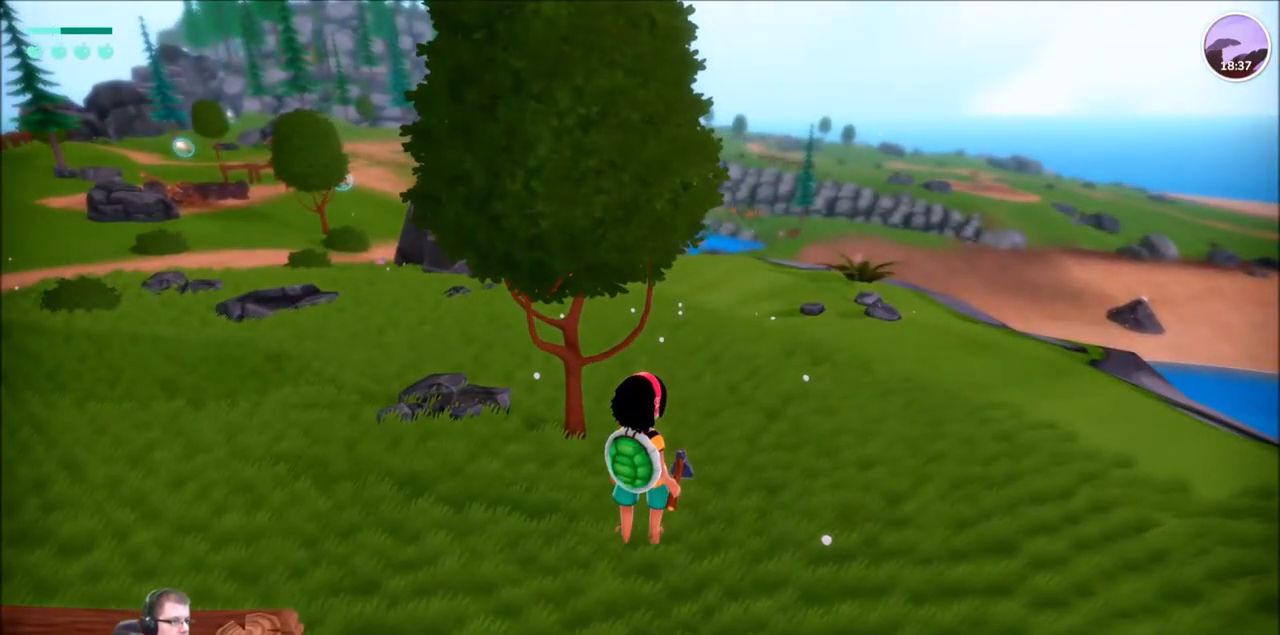
{"buttons": [], "left_stick": "center", "right_stick": "center", "events": []}
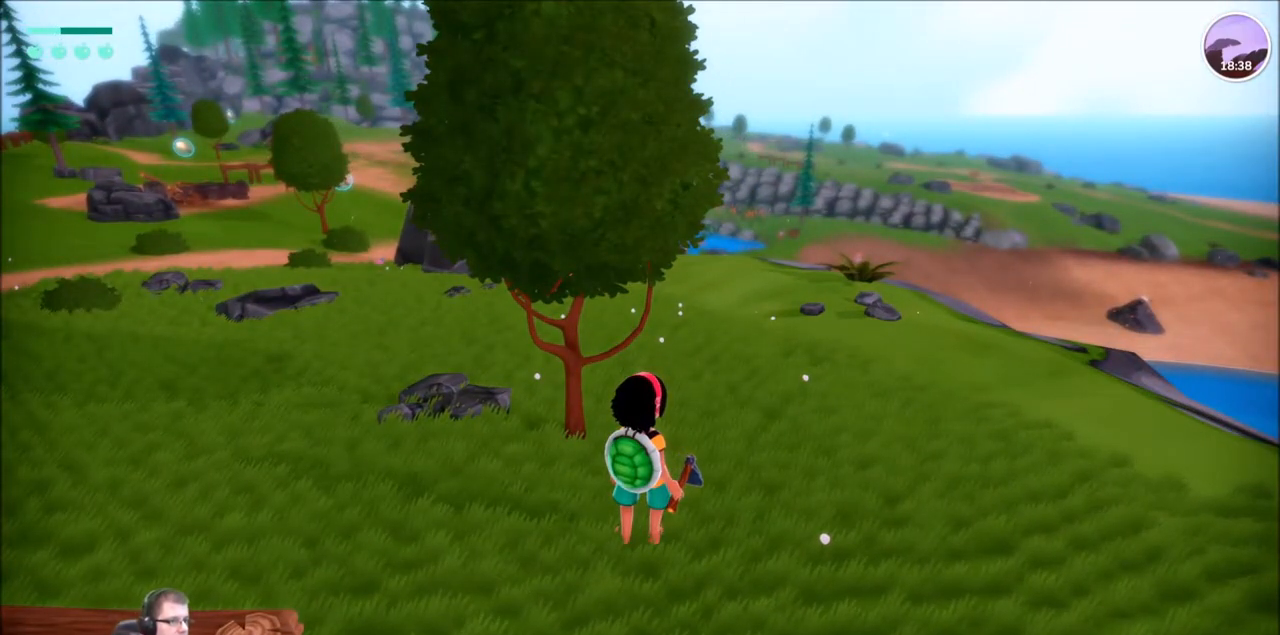
{"buttons": [], "left_stick": "center", "right_stick": "center", "events": []}
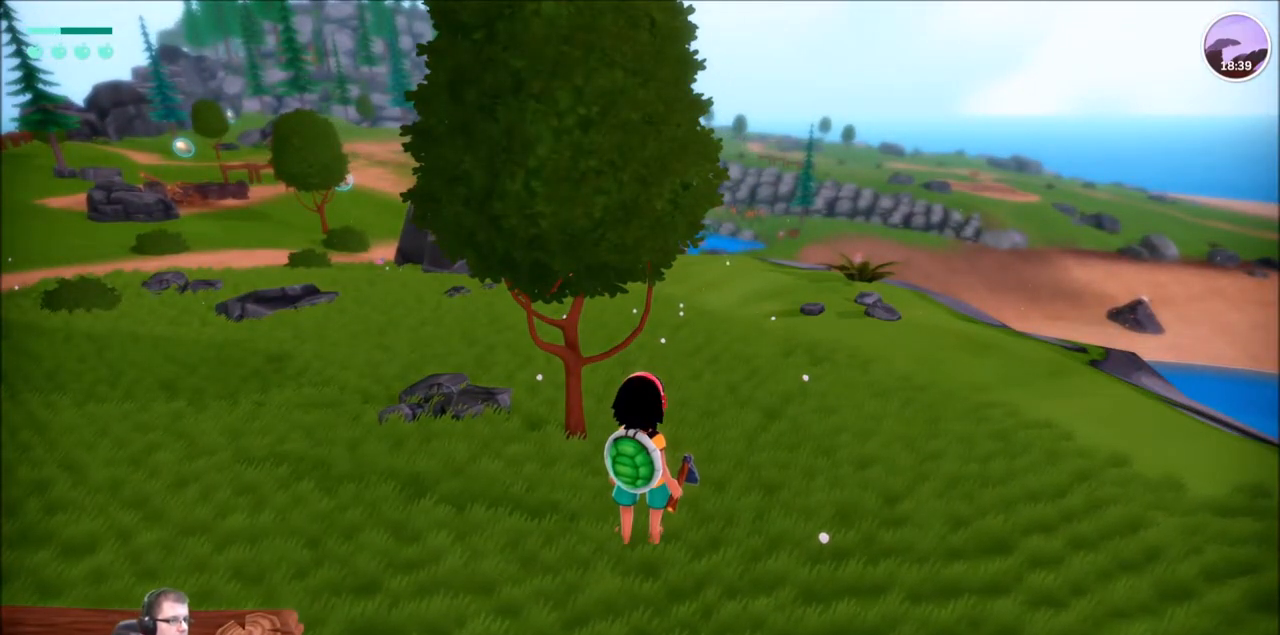
{"buttons": ["R2"], "left_stick": "up-right", "right_stick": "center", "events": [[33, "left_stick", "up"], [100, "R2", "down"], [133, "left_stick", "up-right"]]}
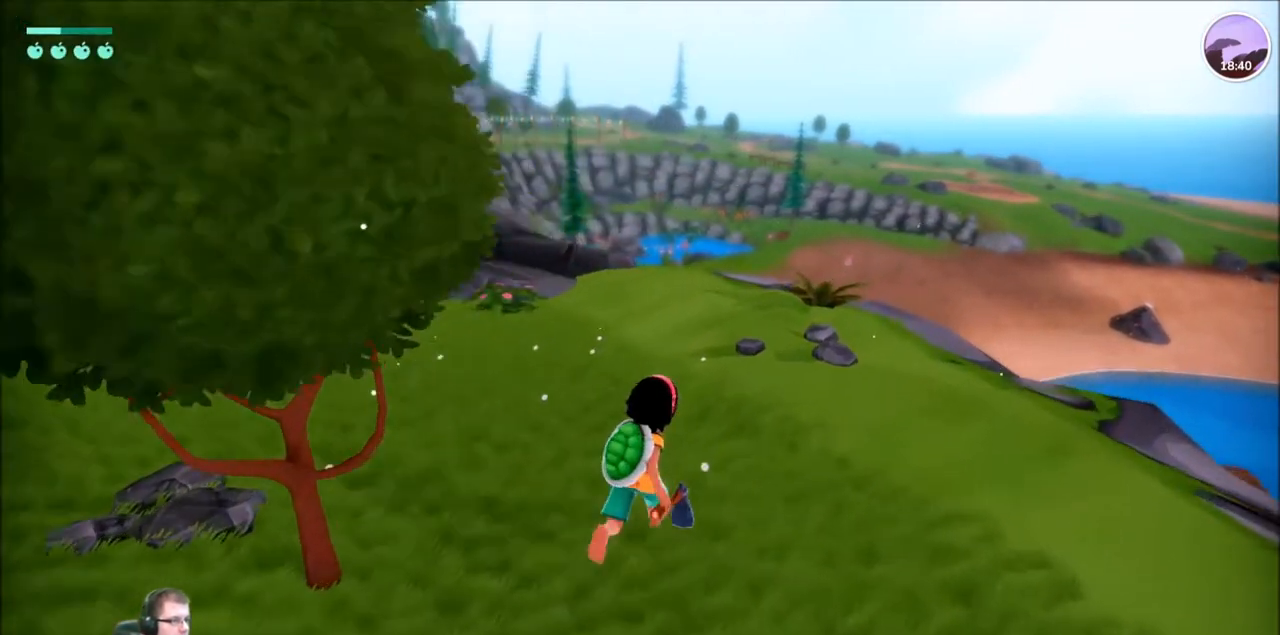
{"buttons": [], "left_stick": "center", "right_stick": "center", "events": [[300, "R2", "up"], [334, "left_stick", "center"]]}
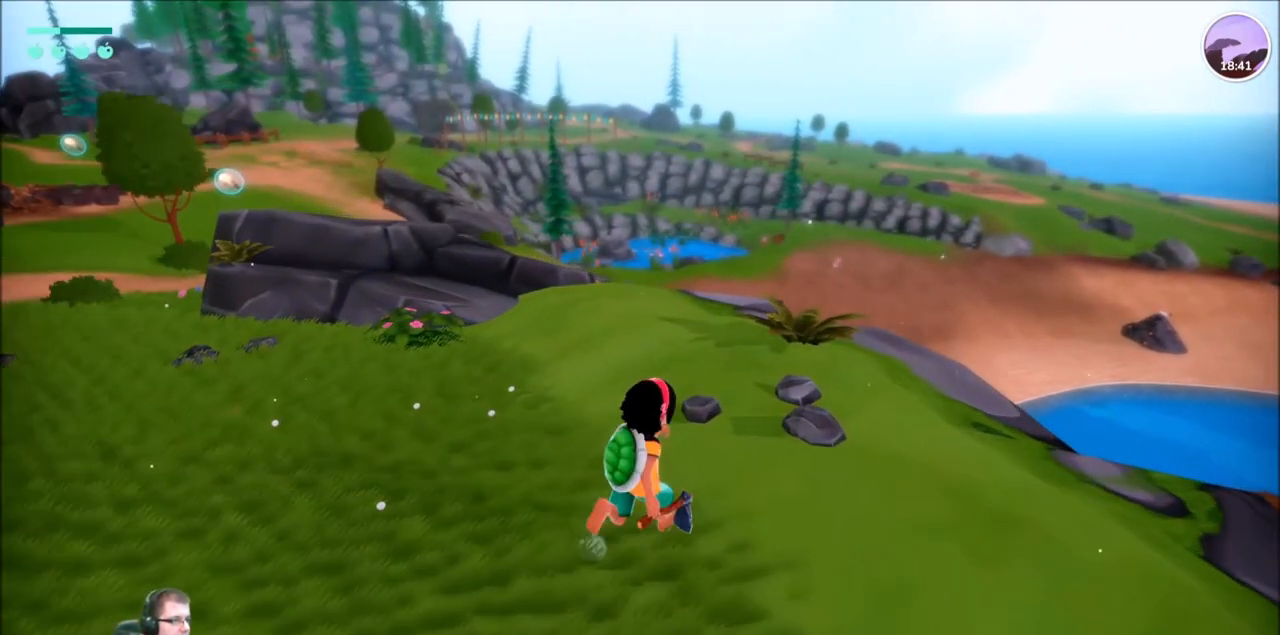
{"buttons": [], "left_stick": "up", "right_stick": "center", "events": [[367, "left_stick", "up"]]}
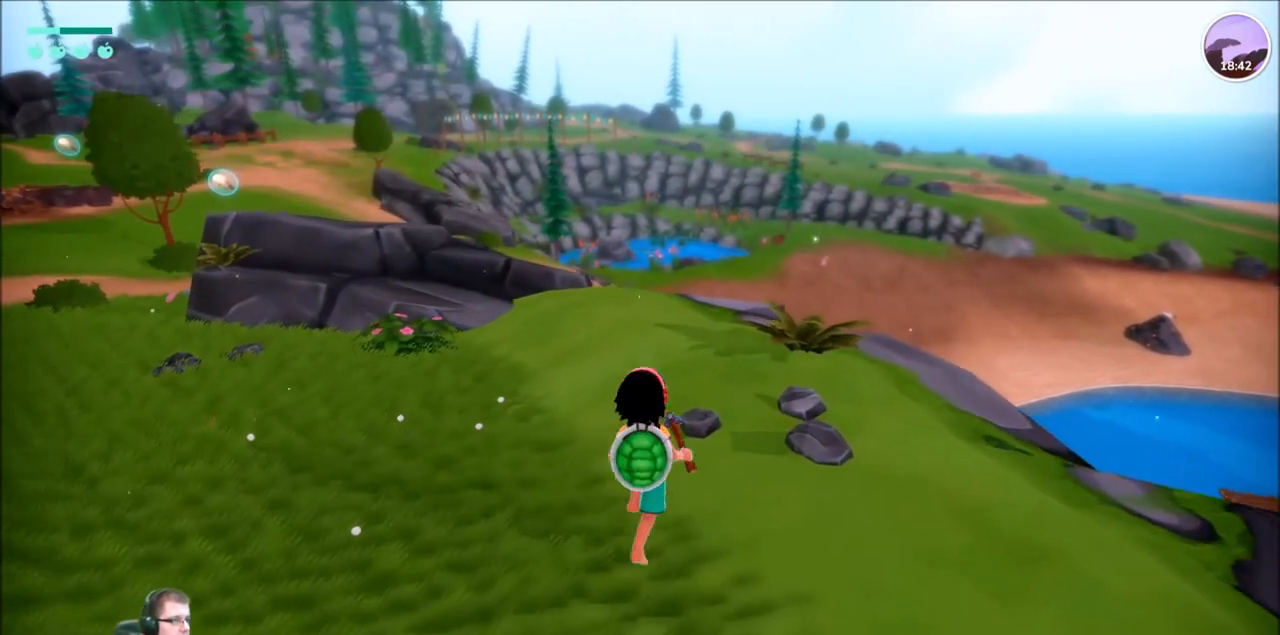
{"buttons": [], "left_stick": "center", "right_stick": "center", "events": [[167, "left_stick", "center"]]}
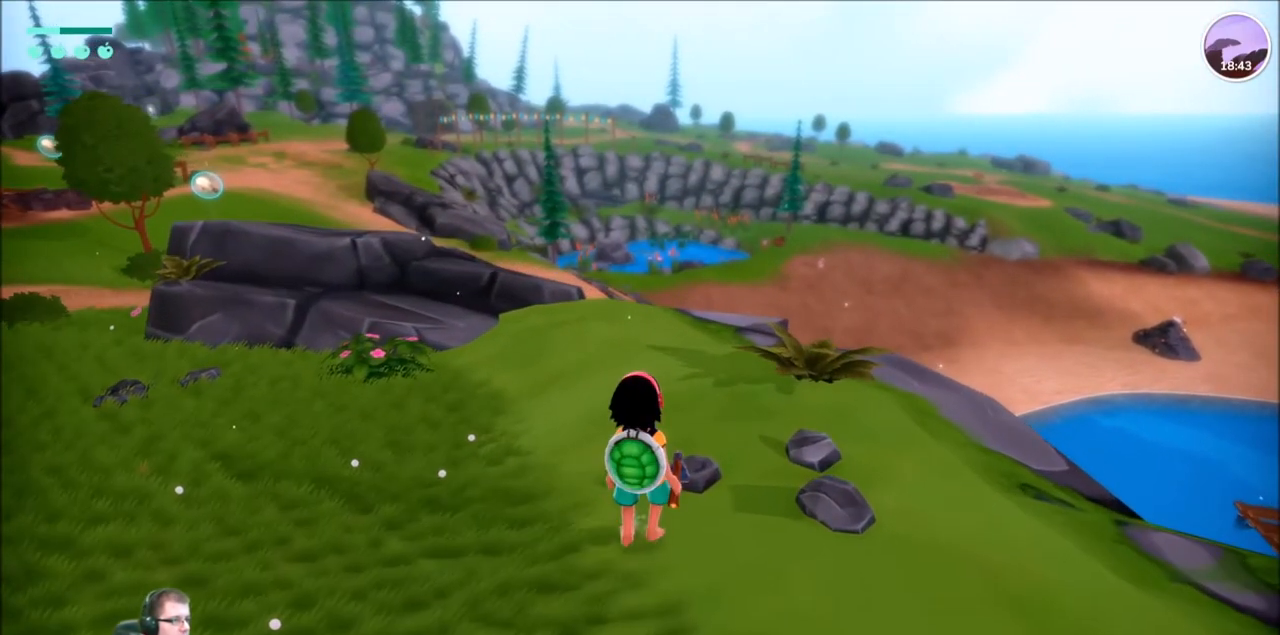
{"buttons": [], "left_stick": "center", "right_stick": "center", "events": []}
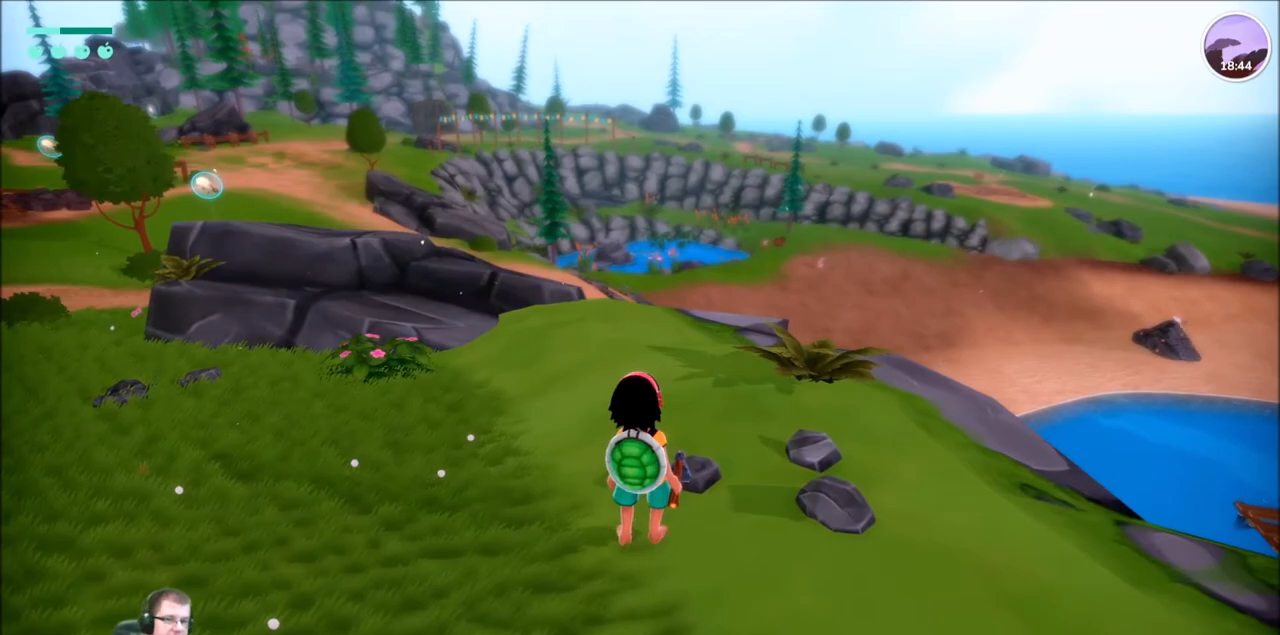
{"buttons": [], "left_stick": "center", "right_stick": "center", "events": []}
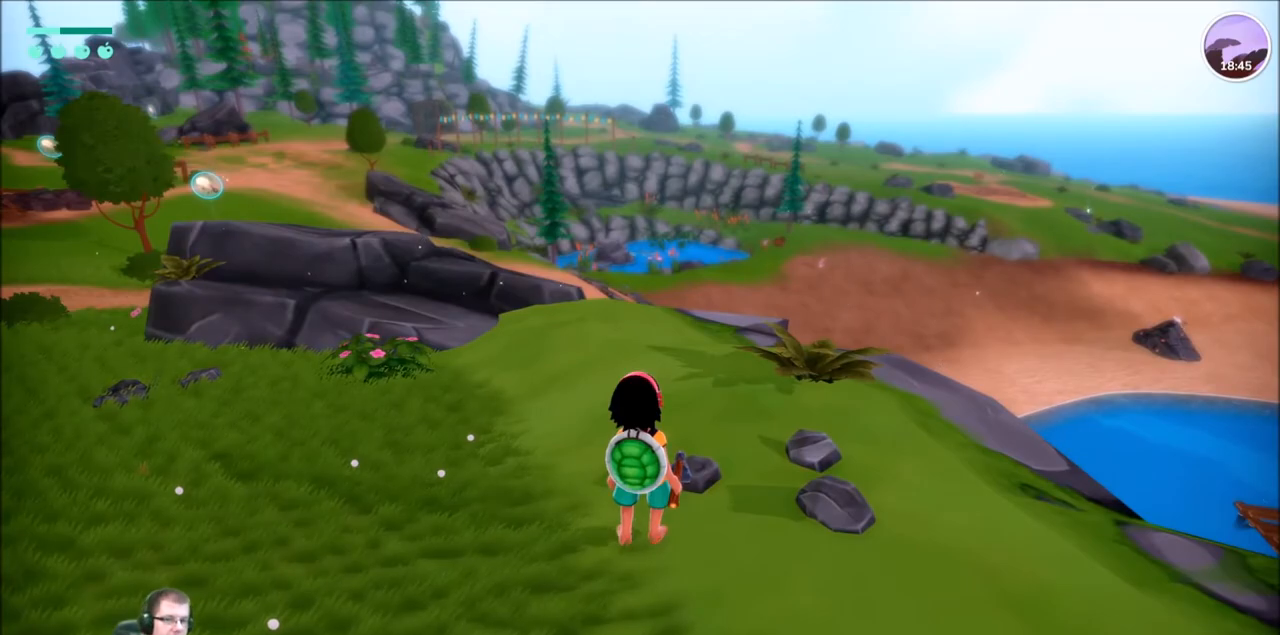
{"buttons": [], "left_stick": "up-left", "right_stick": "left", "events": [[133, "left_stick", "left"], [133, "right_stick", "left"], [300, "left_stick", "up-left"]]}
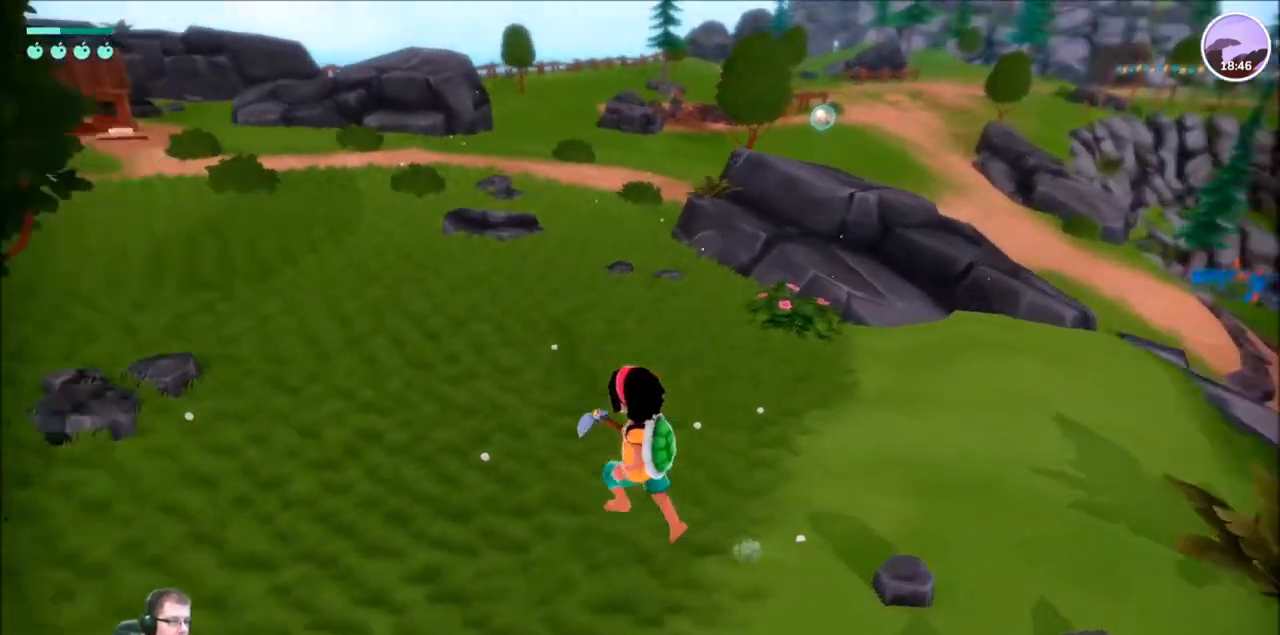
{"buttons": [], "left_stick": "up", "right_stick": "left", "events": [[467, "left_stick", "up"]]}
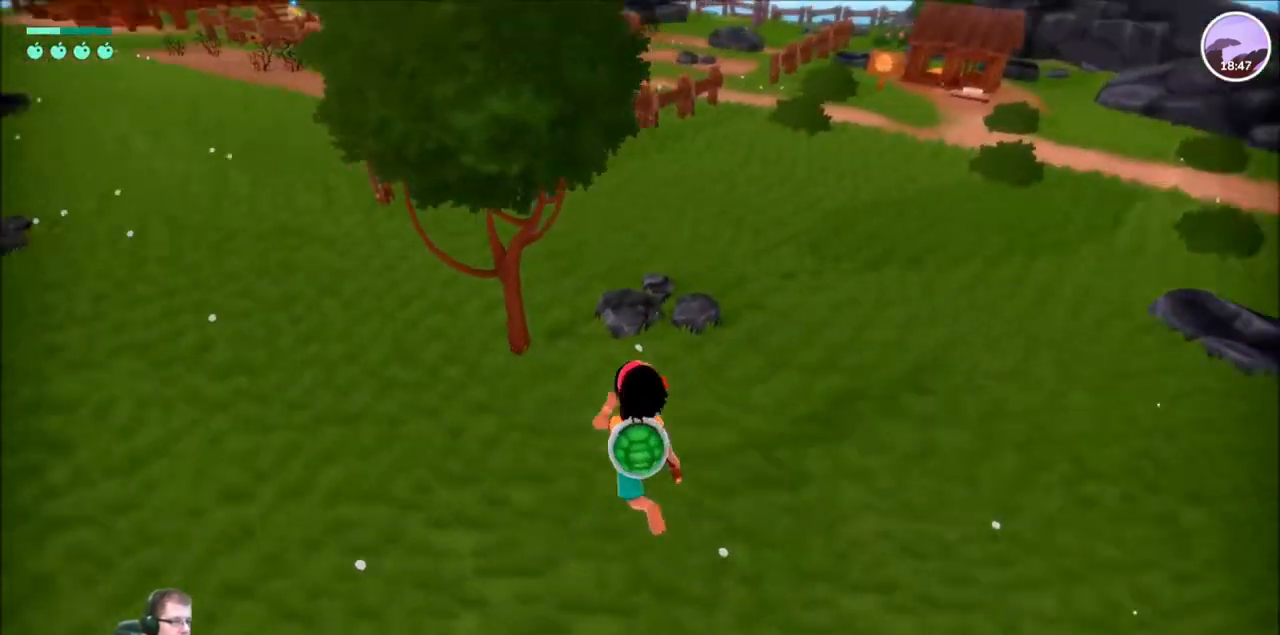
{"buttons": ["R2"], "left_stick": "up", "right_stick": "center", "events": [[66, "right_stick", "center"], [166, "R2", "down"]]}
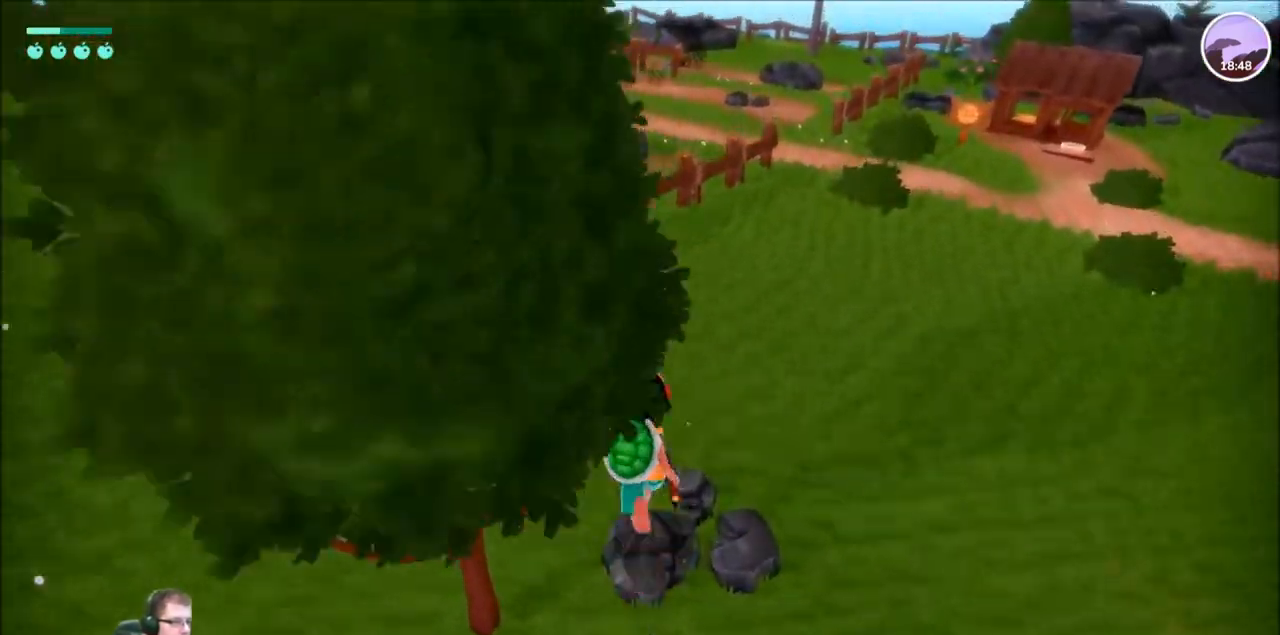
{"buttons": ["R2"], "left_stick": "up-left", "right_stick": "center", "events": [[100, "right_stick", "left"], [300, "left_stick", "up-left"], [501, "right_stick", "center"]]}